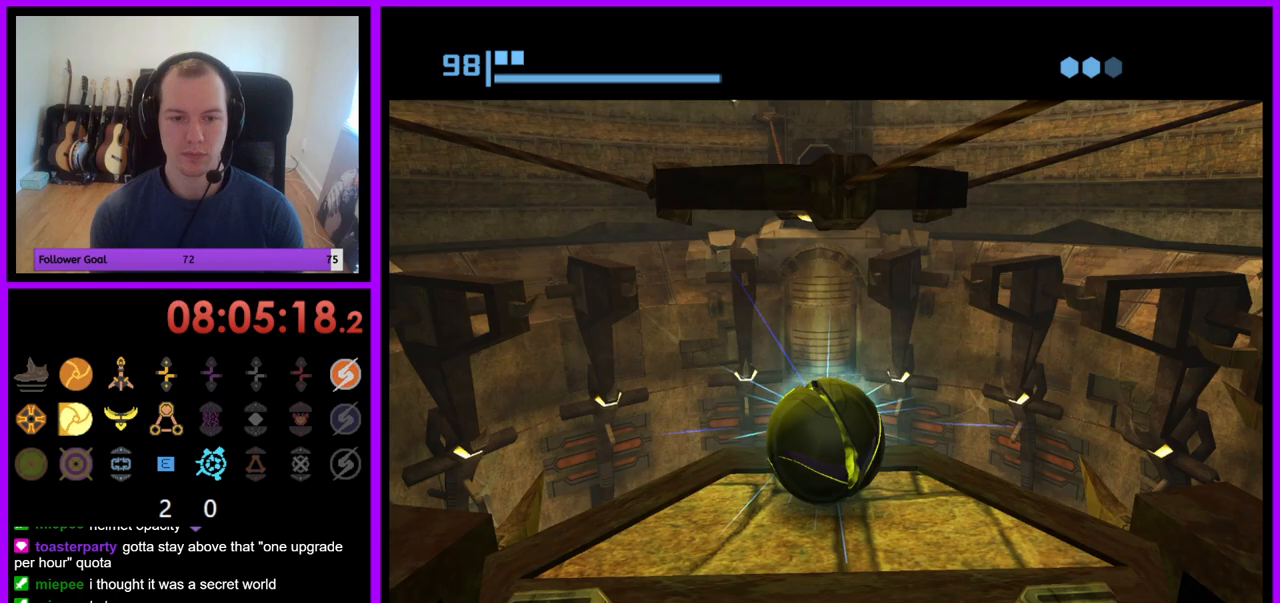
Gameplay with a controller (Nintendo layout); each line is a JSON object with the inputs held at the frame after it. "events" lists button and stick changes between this image and that frame as [ms after this image, input, new state], when the widget could be followed in between. Not read: L3 R3.
{"buttons": ["A"], "left_stick": "center", "right_stick": "center", "events": [[483, "A", "down"]]}
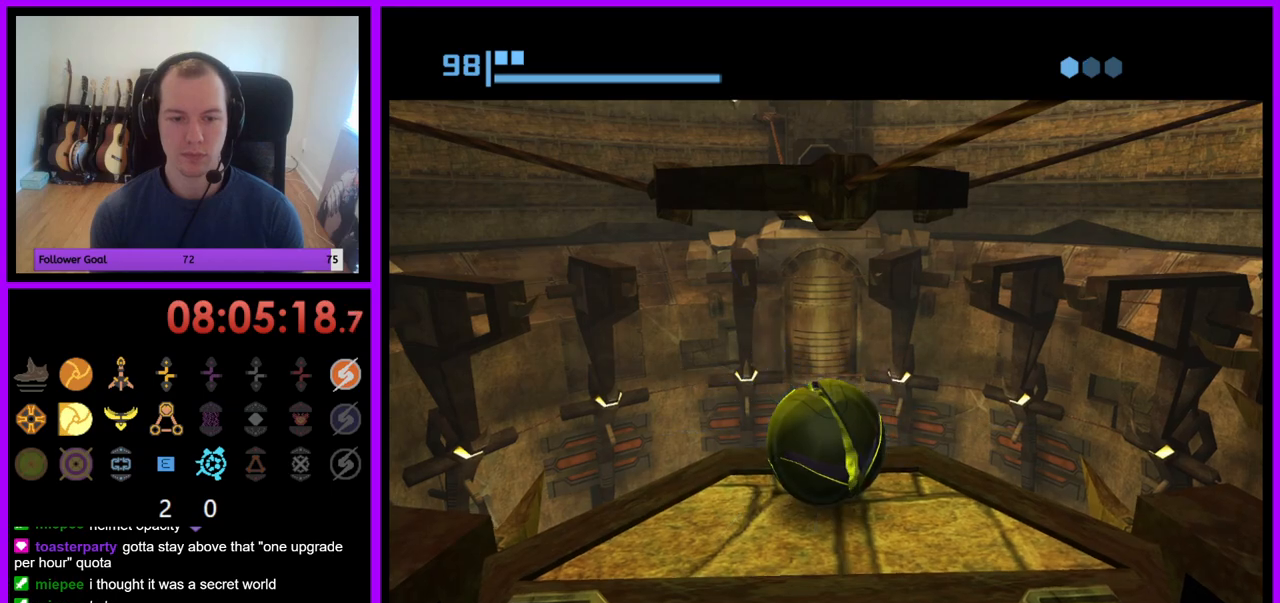
{"buttons": [], "left_stick": "center", "right_stick": "center", "events": [[33, "left_stick", "up"], [50, "A", "up"], [183, "left_stick", "center"], [250, "left_stick", "down"], [267, "A", "down"], [367, "A", "up"], [417, "left_stick", "center"]]}
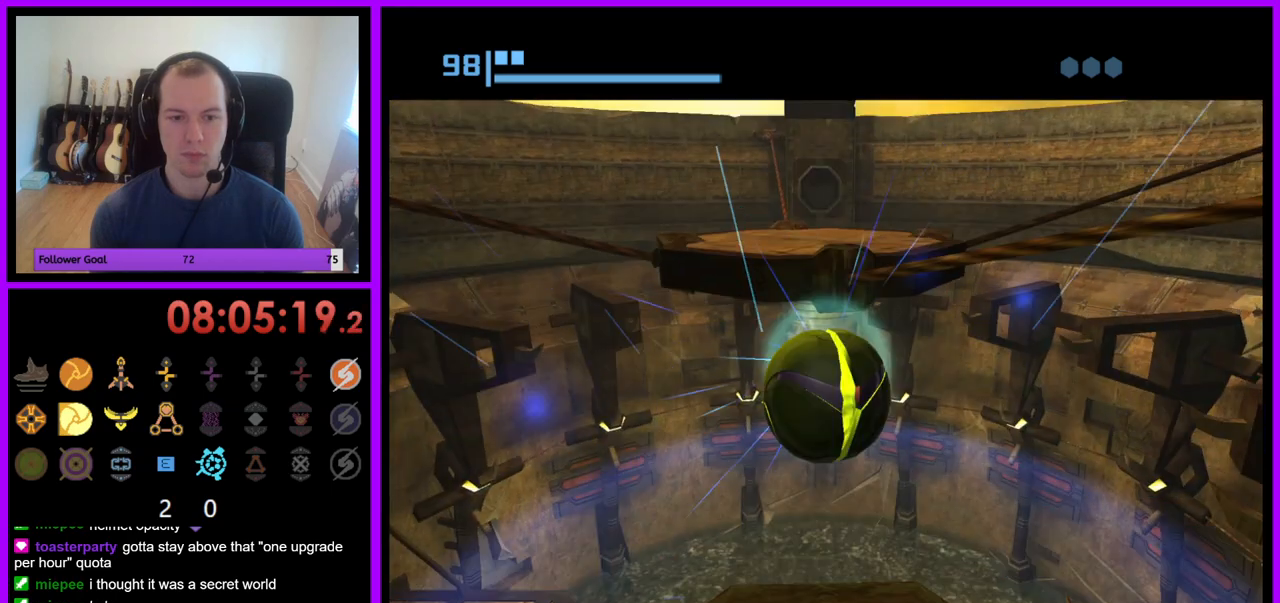
{"buttons": [], "left_stick": "up", "right_stick": "center", "events": [[83, "left_stick", "up"]]}
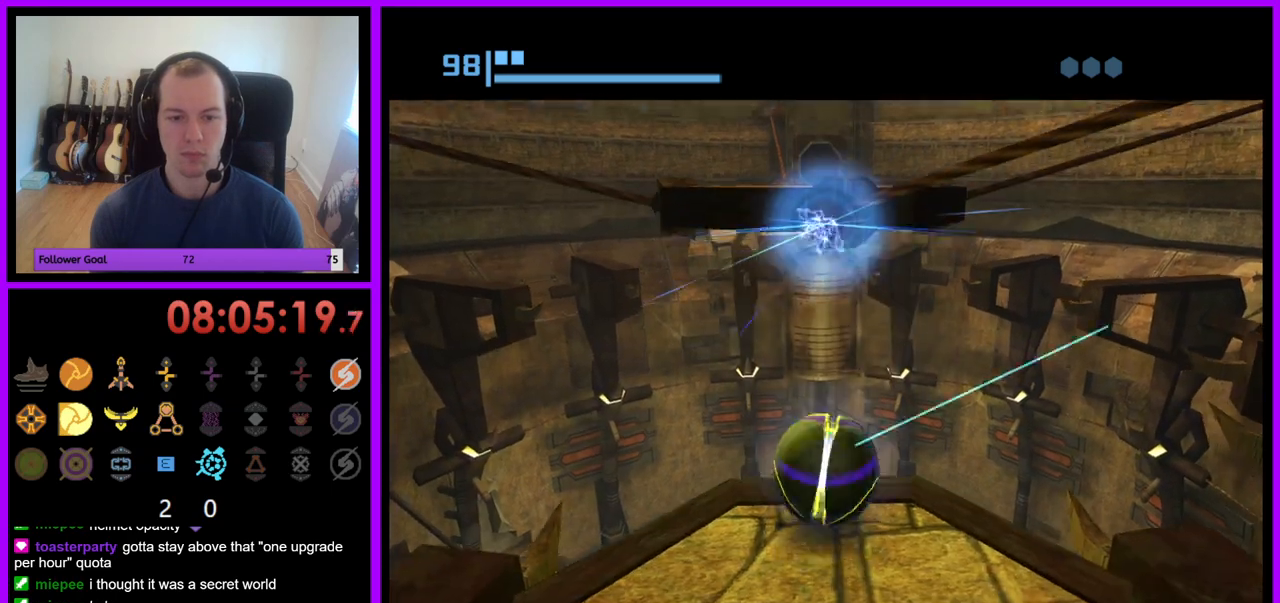
{"buttons": [], "left_stick": "up", "right_stick": "center", "events": []}
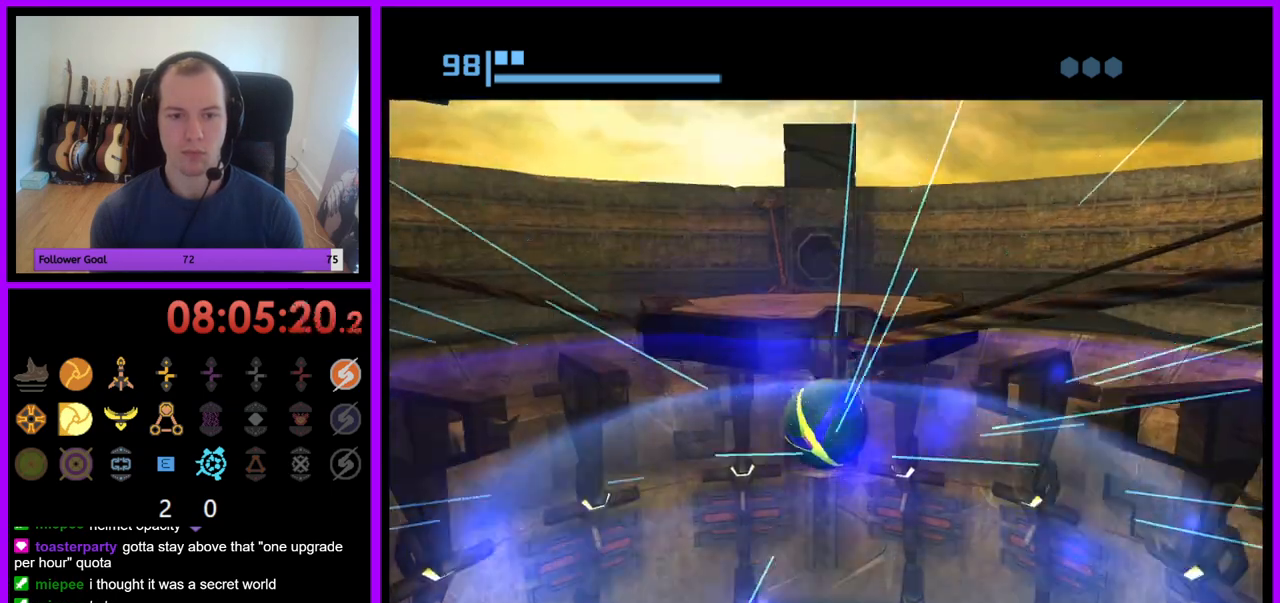
{"buttons": [], "left_stick": "up", "right_stick": "center", "events": [[50, "X", "down"], [100, "B", "down"], [233, "B", "up"], [233, "X", "up"]]}
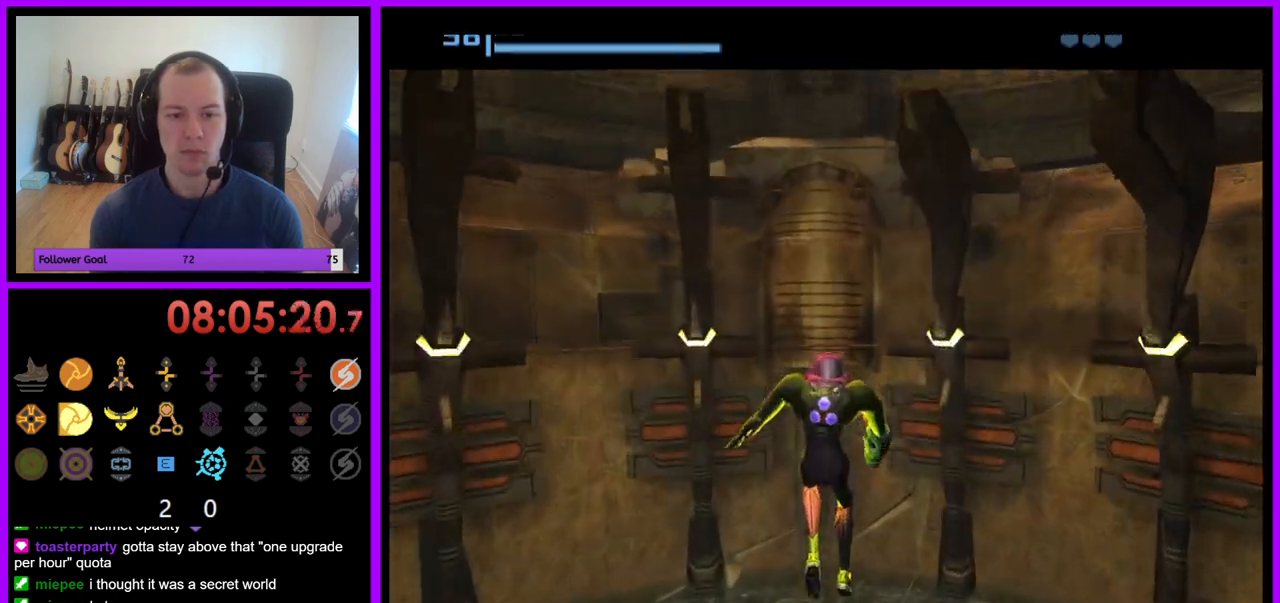
{"buttons": [], "left_stick": "left", "right_stick": "center", "events": [[150, "left_stick", "left"]]}
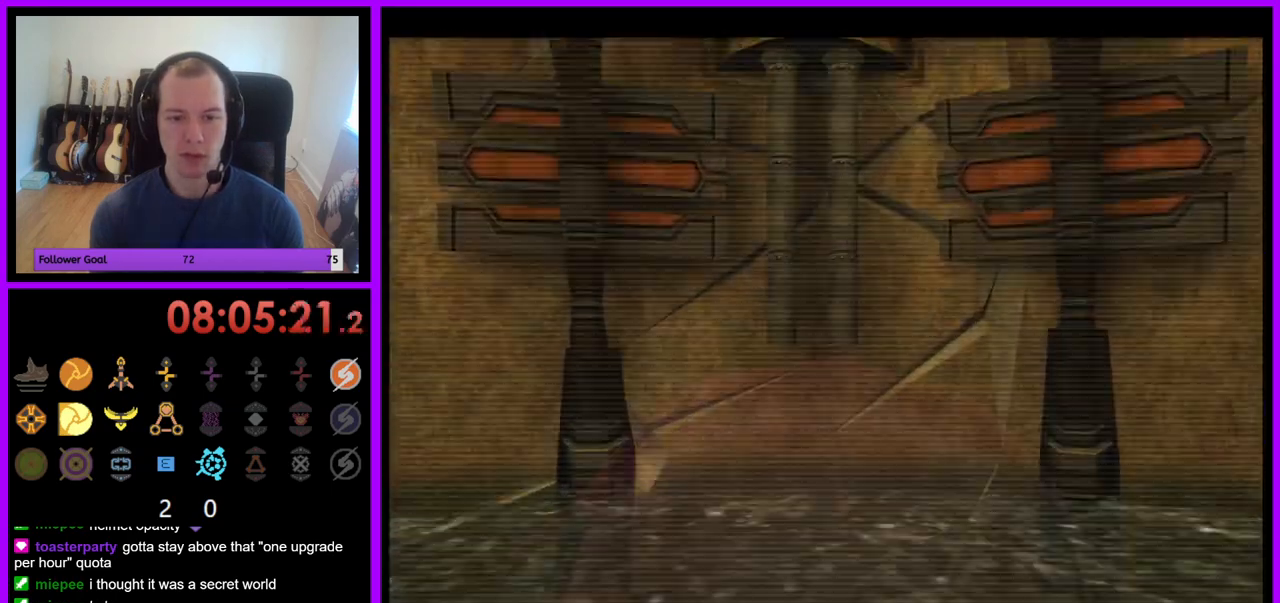
{"buttons": [], "left_stick": "left", "right_stick": "center", "events": []}
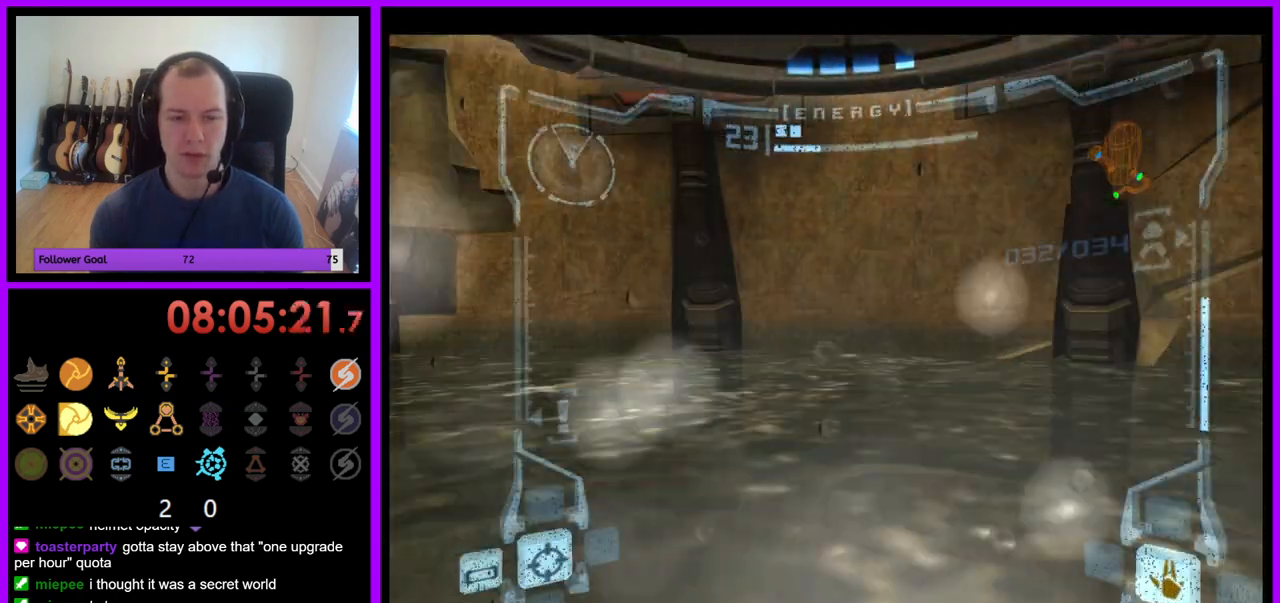
{"buttons": ["A", "Z"], "left_stick": "center", "right_stick": "center", "events": [[167, "Z", "down"], [333, "B", "down"], [350, "left_stick", "center"], [400, "B", "up"], [483, "A", "down"]]}
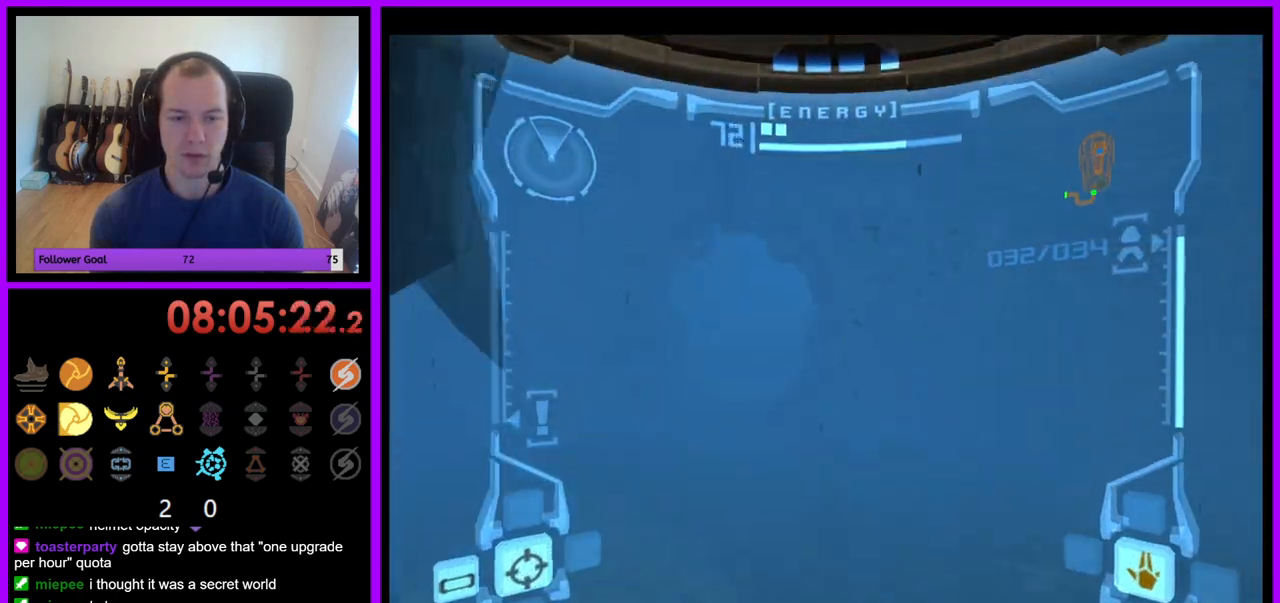
{"buttons": [], "left_stick": "up-right", "right_stick": "center", "events": [[33, "A", "up"], [100, "Z", "up"], [117, "left_stick", "right"], [350, "B", "down"], [400, "left_stick", "up-right"], [417, "B", "up"]]}
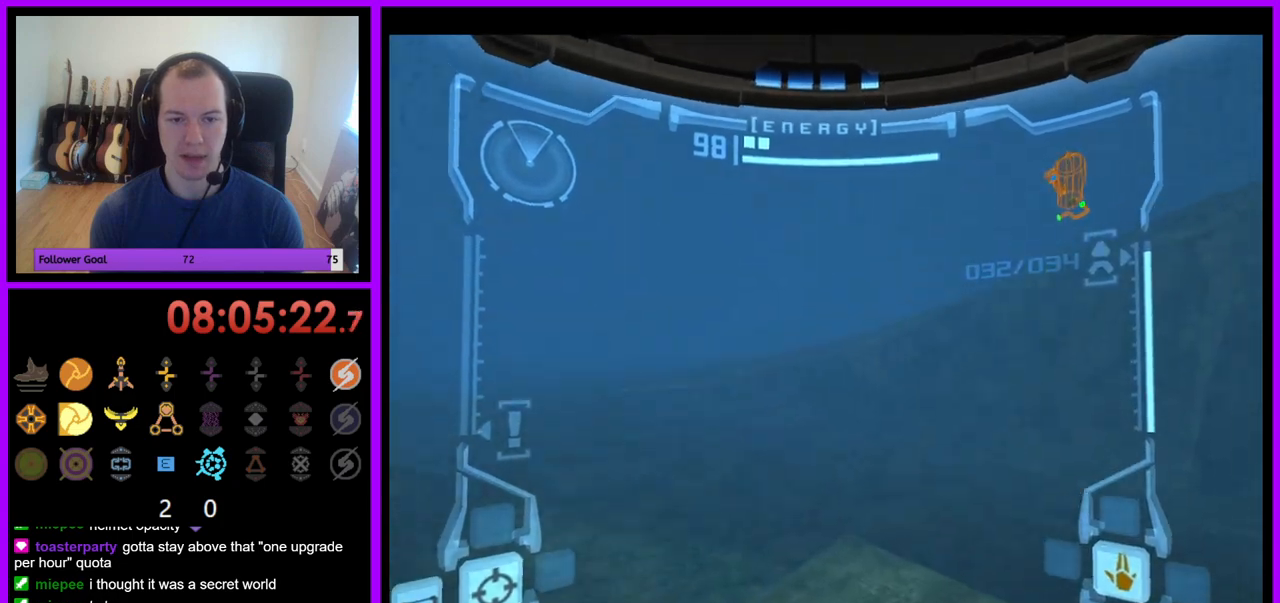
{"buttons": ["L1"], "left_stick": "up", "right_stick": "center", "events": [[183, "left_stick", "up"], [233, "L1", "down"]]}
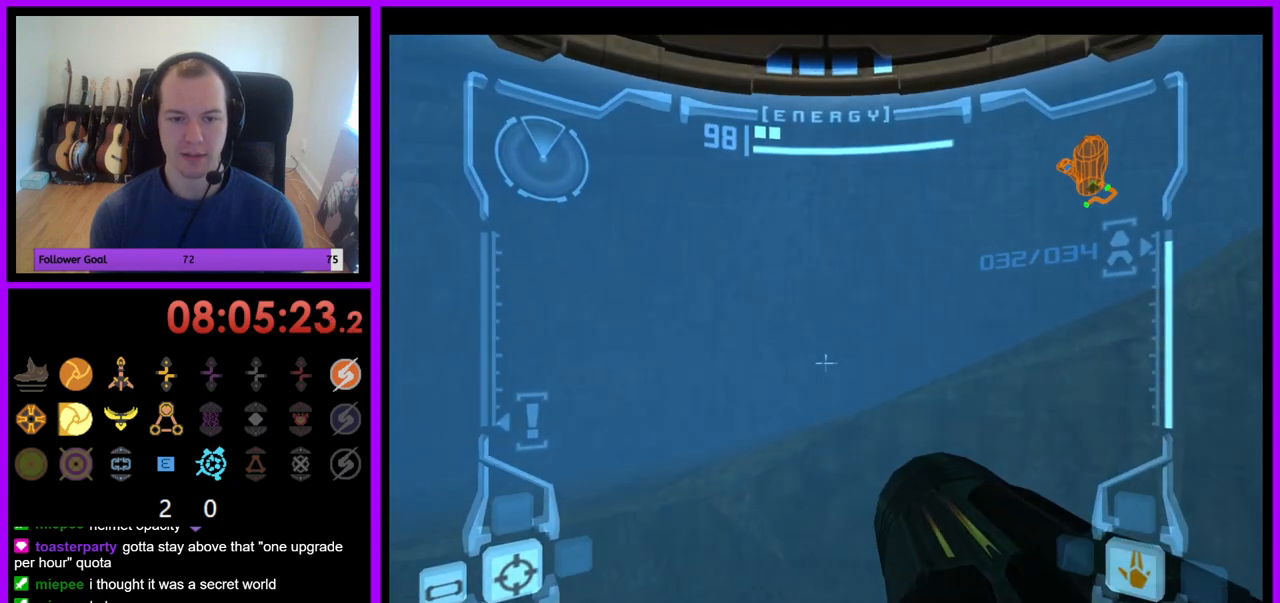
{"buttons": ["L1"], "left_stick": "up", "right_stick": "center", "events": []}
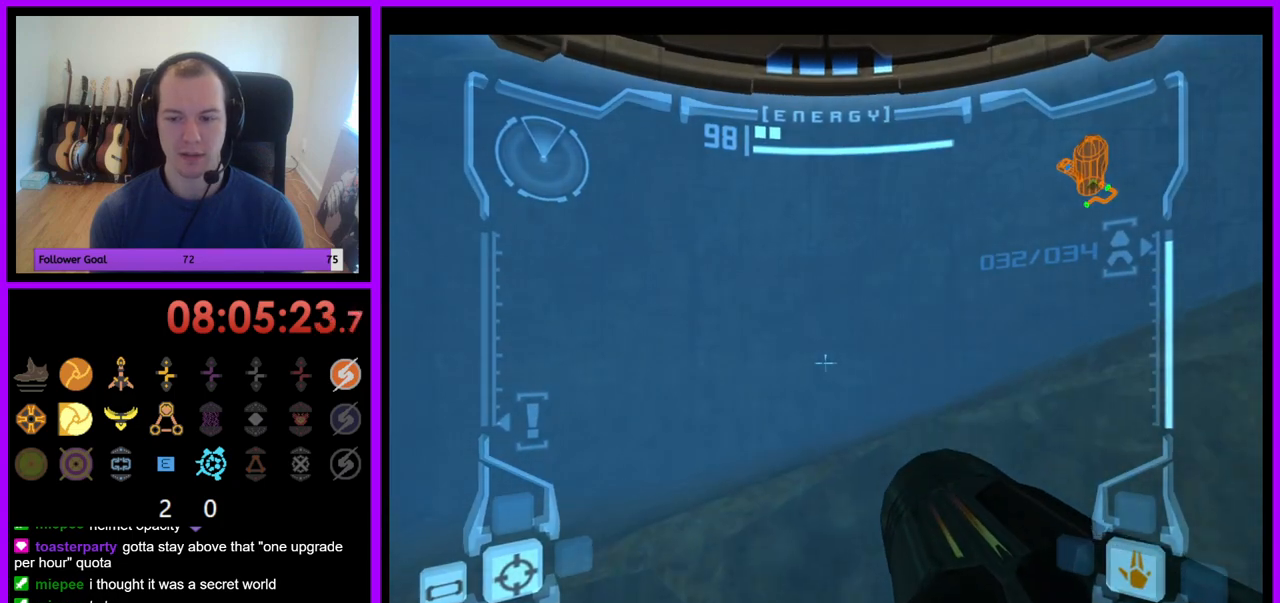
{"buttons": [], "left_stick": "up", "right_stick": "center", "events": [[83, "B", "down"], [233, "B", "up"], [483, "L1", "up"]]}
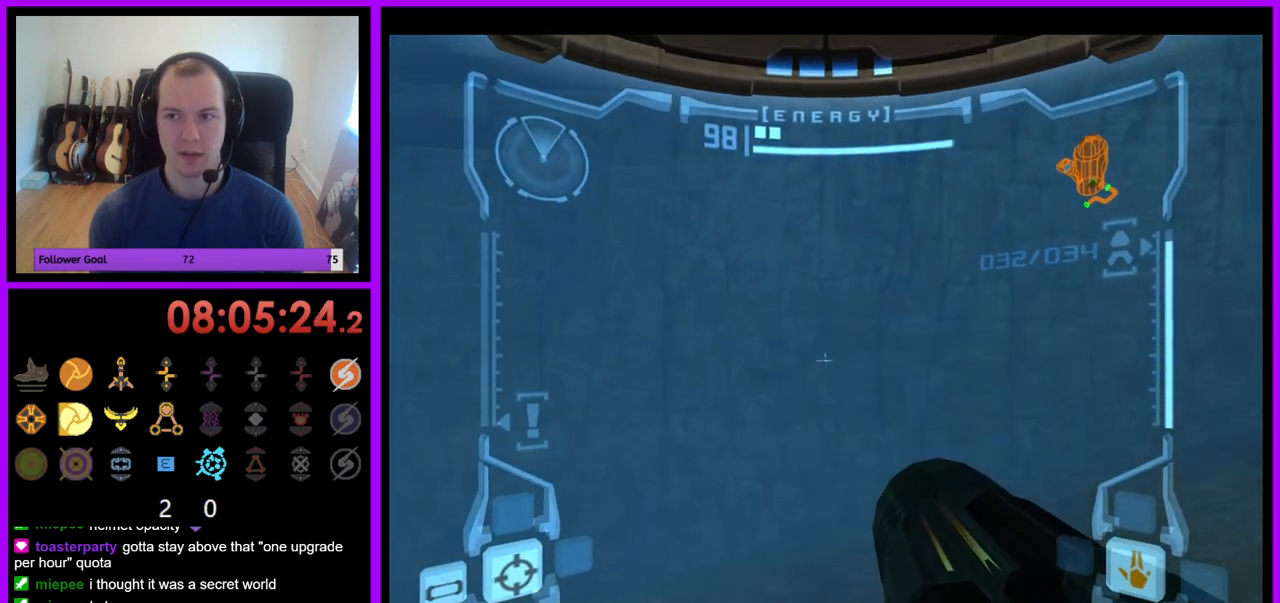
{"buttons": ["B"], "left_stick": "up-right", "right_stick": "center", "events": [[17, "B", "down"], [67, "left_stick", "up-right"], [217, "B", "up"], [267, "B", "down"], [350, "B", "up"], [500, "B", "down"]]}
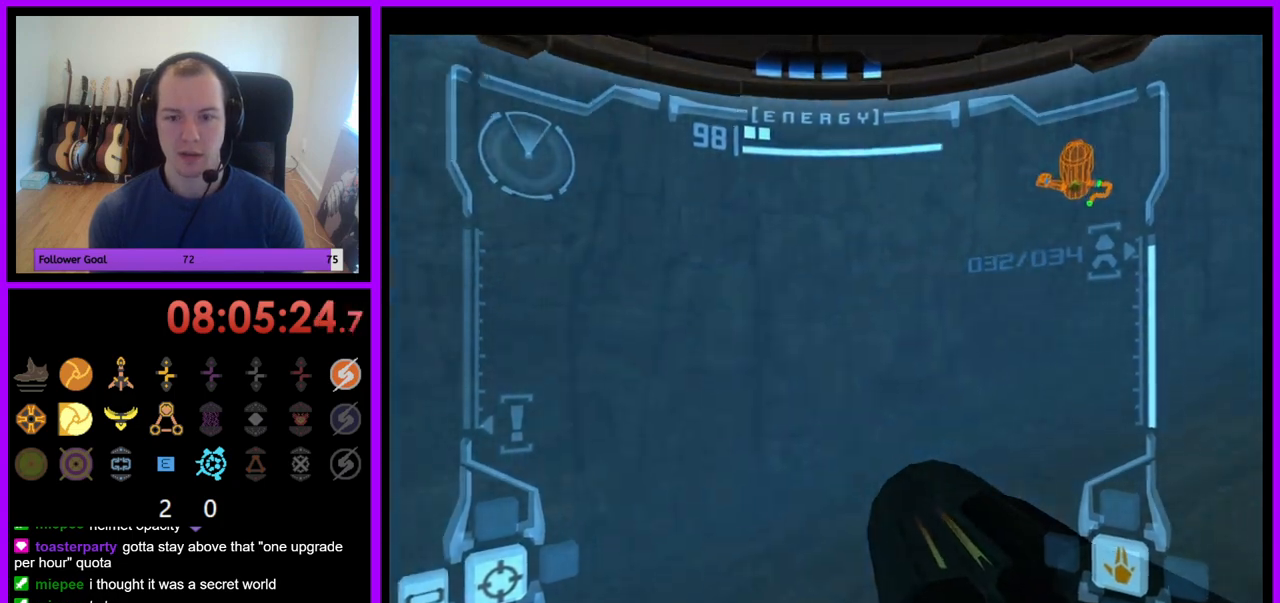
{"buttons": [], "left_stick": "up-right", "right_stick": "center", "events": [[83, "B", "up"], [200, "B", "down"], [317, "B", "up"]]}
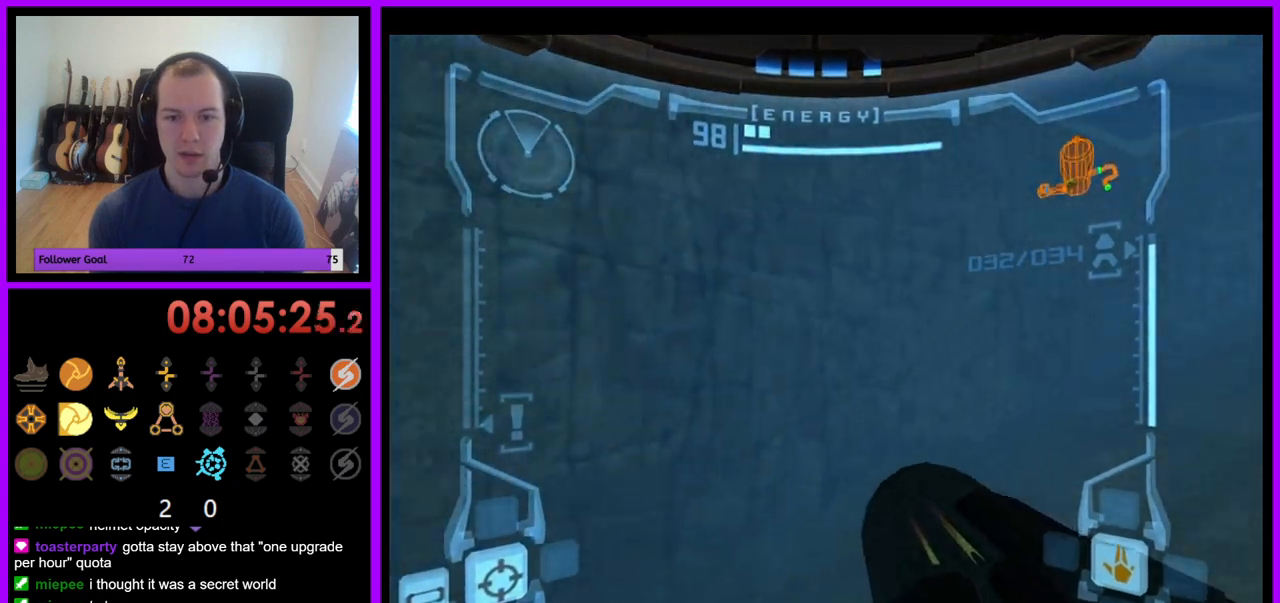
{"buttons": [], "left_stick": "up-right", "right_stick": "center", "events": []}
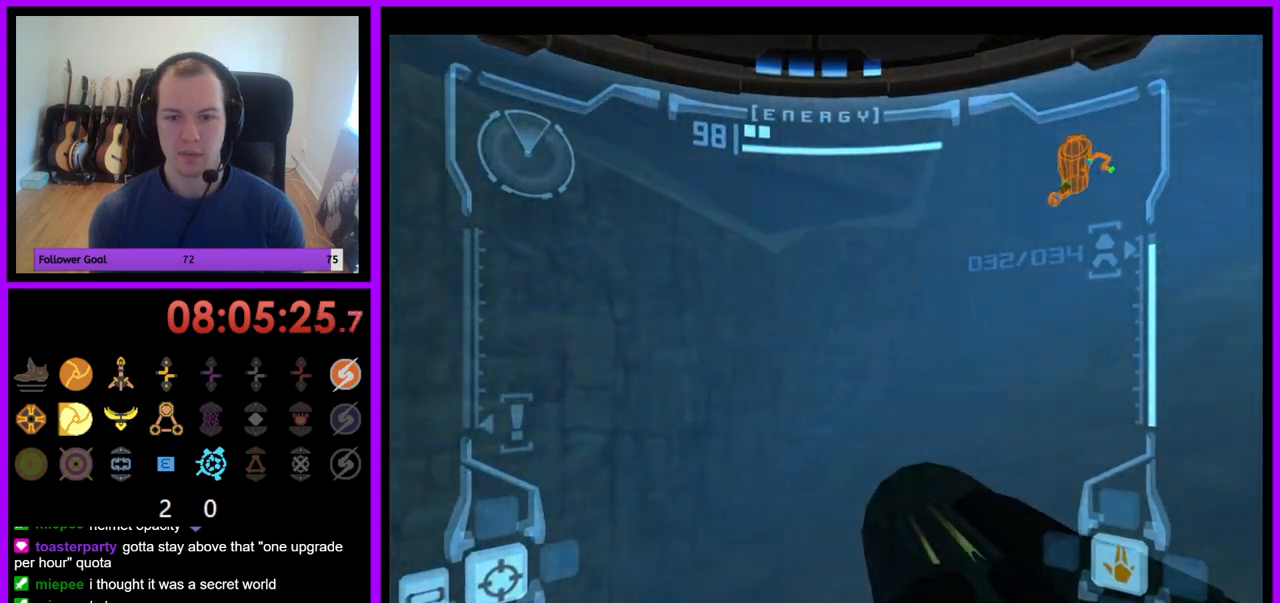
{"buttons": ["L1"], "left_stick": "up", "right_stick": "center", "events": [[200, "B", "down"], [317, "B", "up"], [450, "left_stick", "up"], [483, "L1", "down"]]}
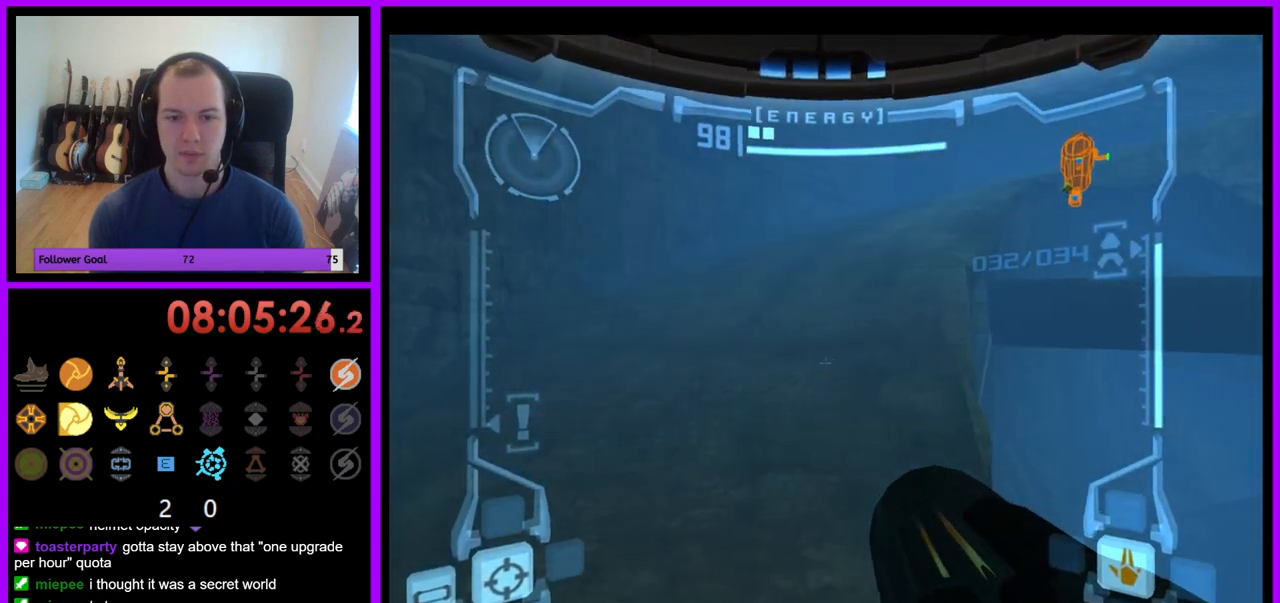
{"buttons": ["B", "L1"], "left_stick": "up", "right_stick": "center", "events": [[33, "left_stick", "up-left"], [50, "B", "down"], [167, "B", "up"], [167, "left_stick", "up"], [433, "B", "down"]]}
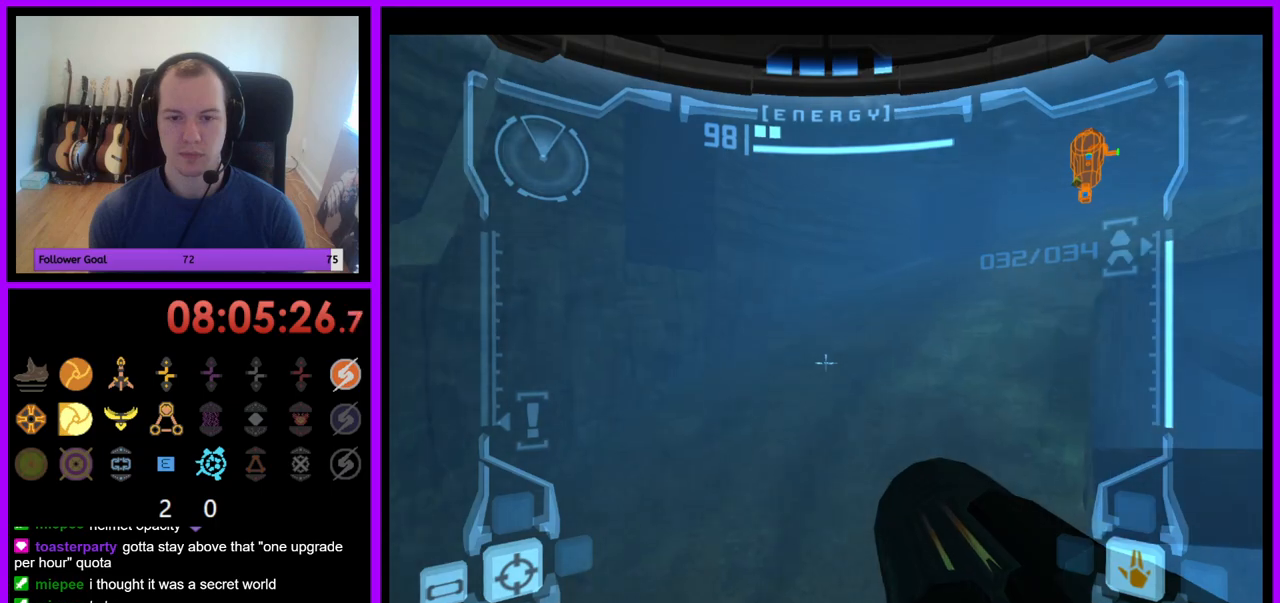
{"buttons": [], "left_stick": "up-right", "right_stick": "center", "events": [[67, "B", "up"], [117, "left_stick", "up-right"], [133, "L1", "up"]]}
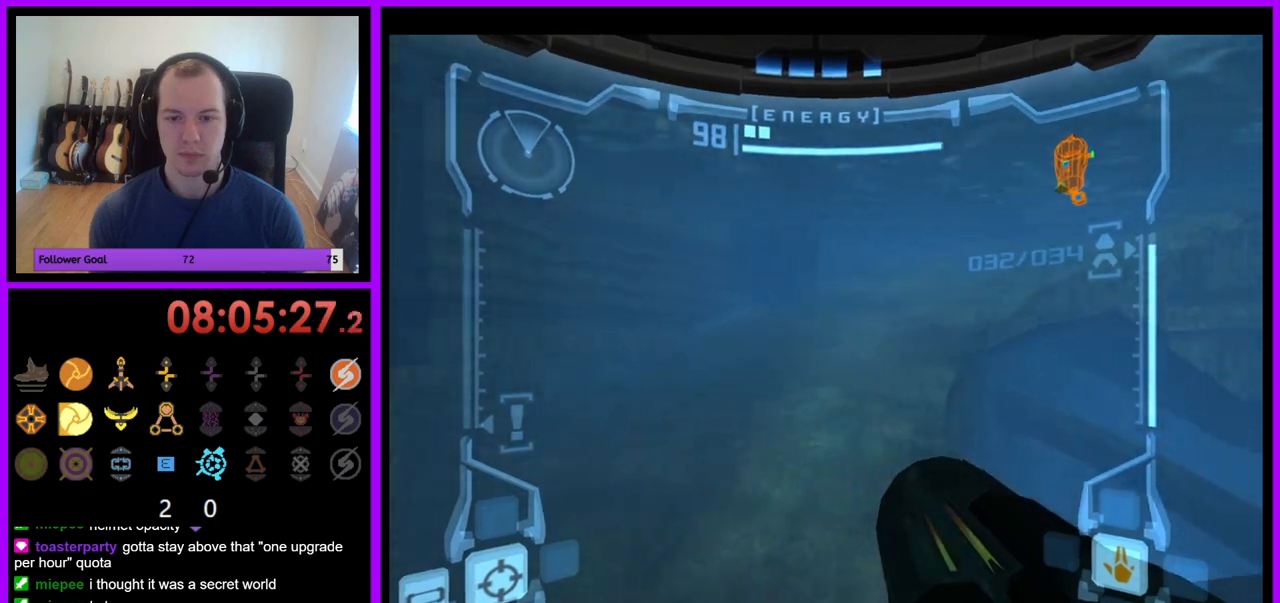
{"buttons": ["L1"], "left_stick": "up-left", "right_stick": "center", "events": [[33, "R1", "down"], [417, "L1", "down"], [417, "R1", "up"], [450, "left_stick", "up-left"]]}
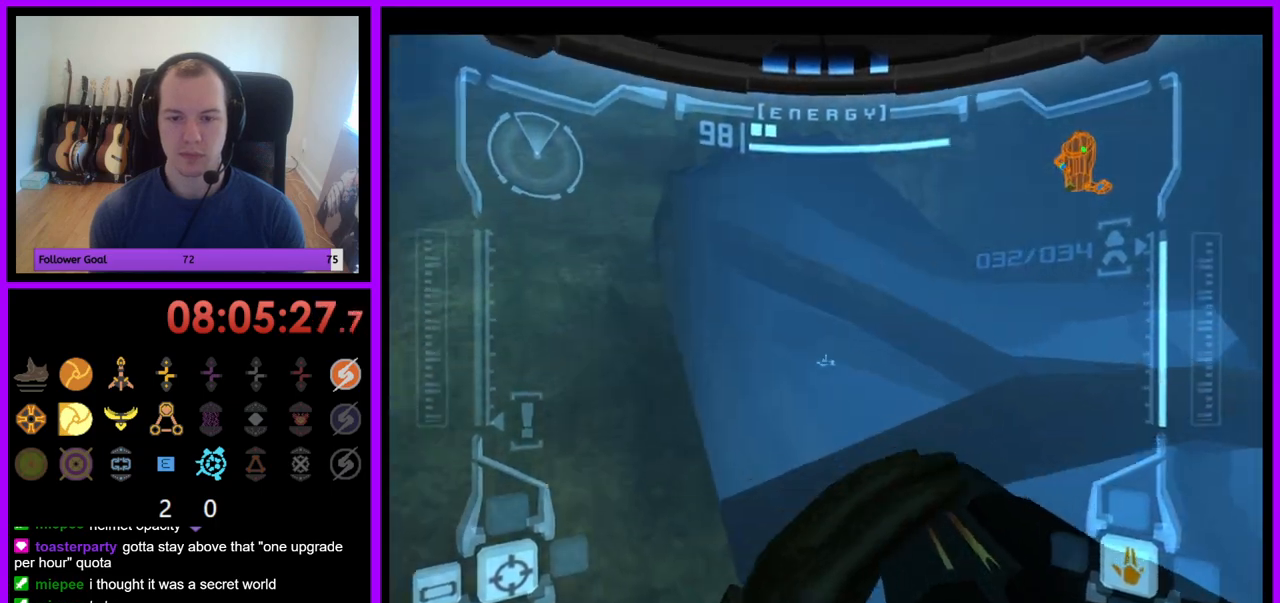
{"buttons": ["L1"], "left_stick": "up-left", "right_stick": "center", "events": [[183, "B", "down"], [283, "B", "up"]]}
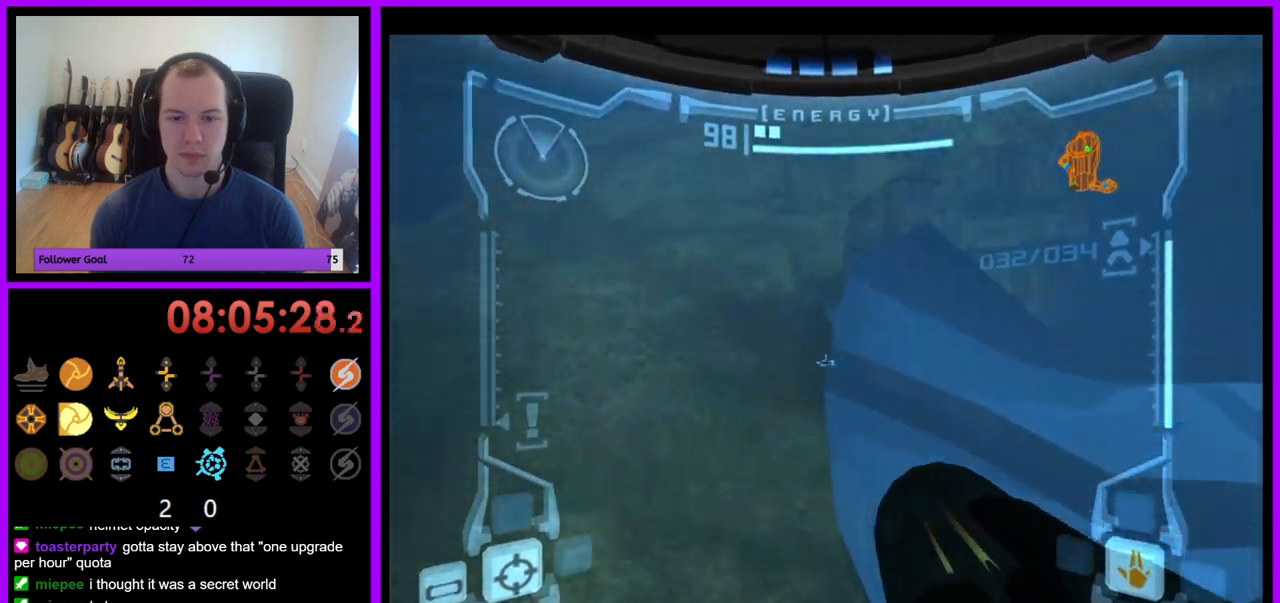
{"buttons": ["L1"], "left_stick": "up", "right_stick": "center", "events": [[200, "B", "down"], [317, "B", "up"], [433, "B", "down"], [483, "B", "up"], [483, "left_stick", "up"]]}
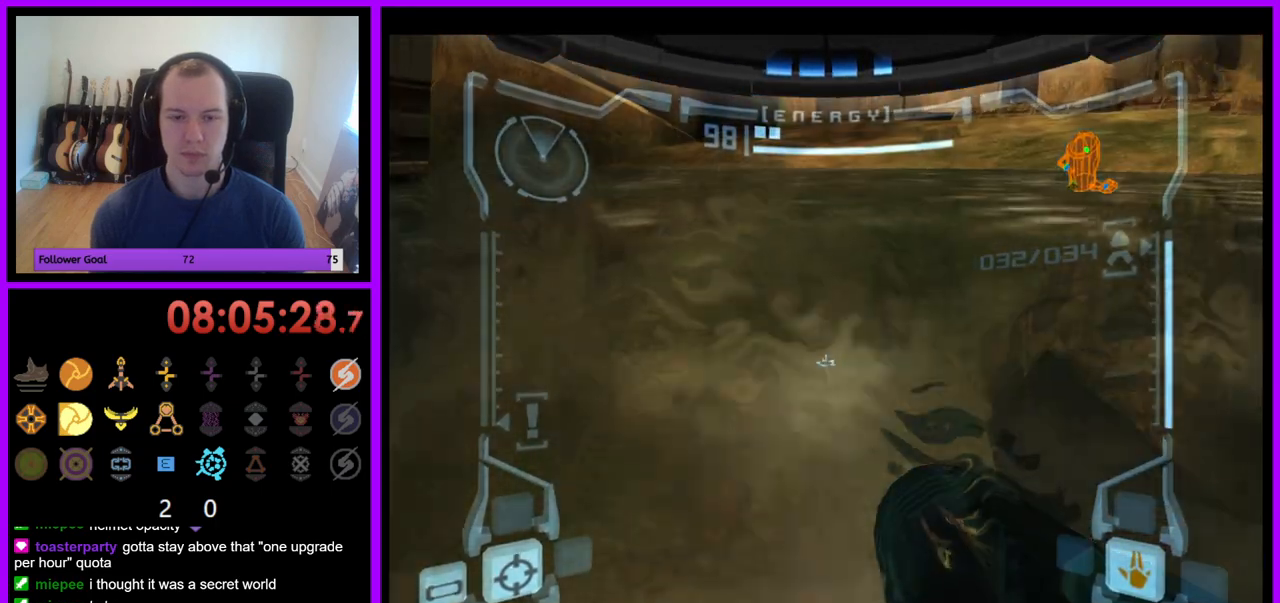
{"buttons": ["L1"], "left_stick": "up", "right_stick": "center", "events": [[117, "B", "down"], [167, "B", "up"], [250, "B", "down"], [367, "B", "up"], [450, "B", "down"], [500, "B", "up"]]}
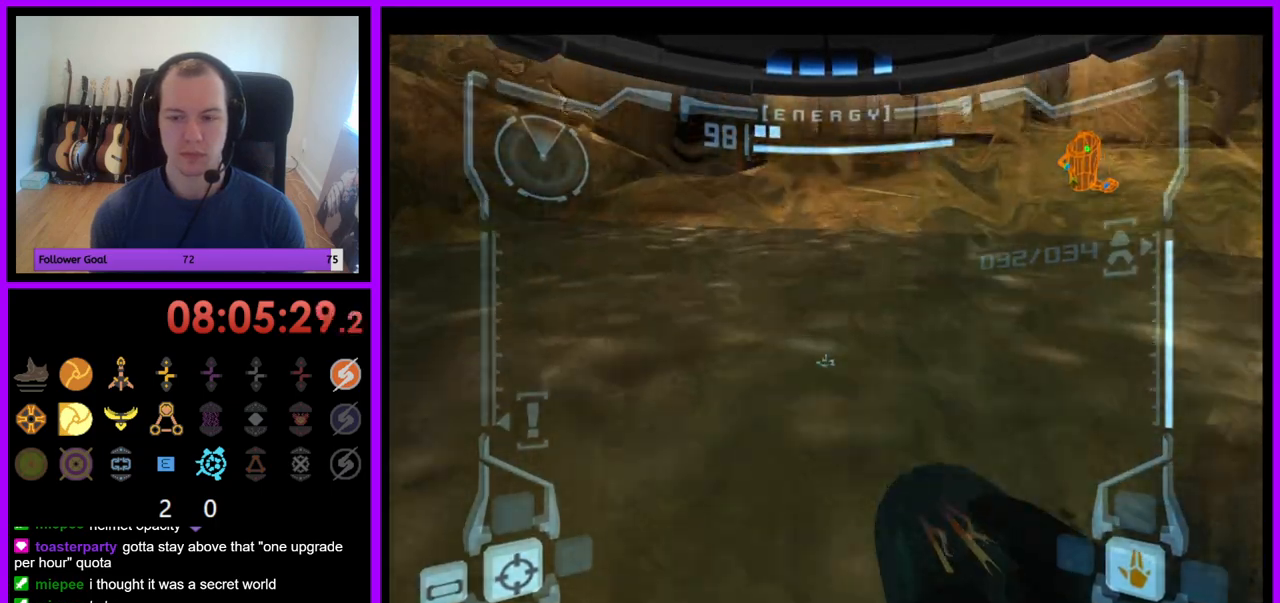
{"buttons": ["R1"], "left_stick": "up-right", "right_stick": "center", "events": [[50, "L1", "up"], [83, "left_stick", "up-right"], [183, "R1", "down"]]}
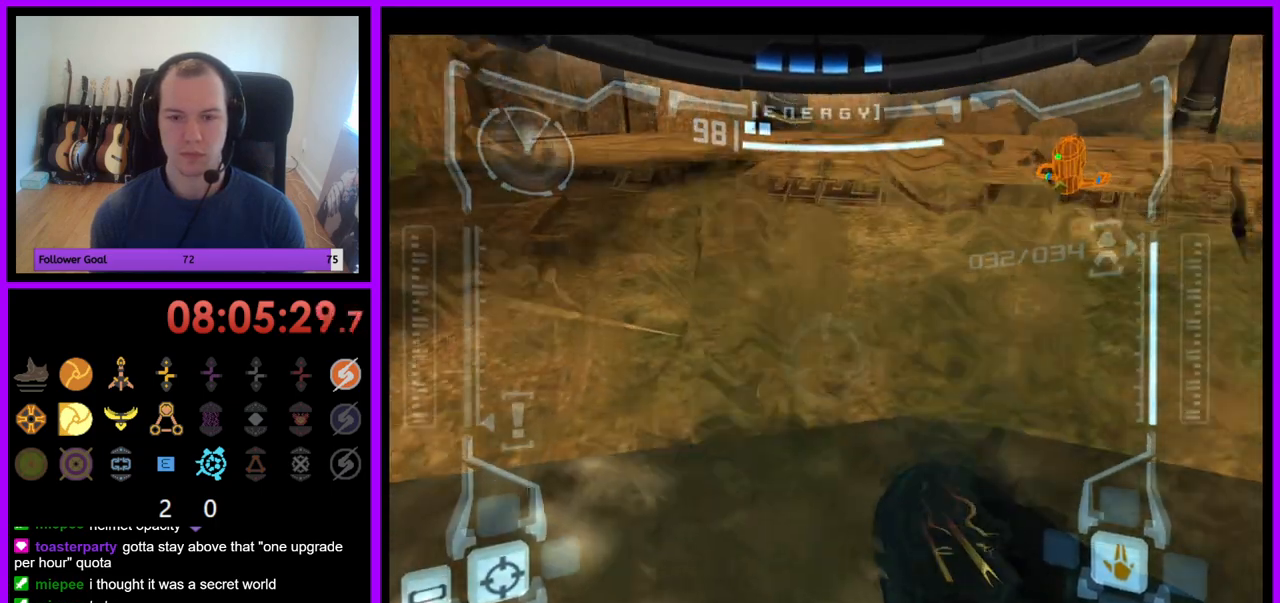
{"buttons": ["L1"], "left_stick": "up-right", "right_stick": "center", "events": [[200, "R1", "up"], [217, "L1", "down"], [300, "left_stick", "up"], [333, "B", "down"], [433, "B", "up"], [483, "left_stick", "up-right"]]}
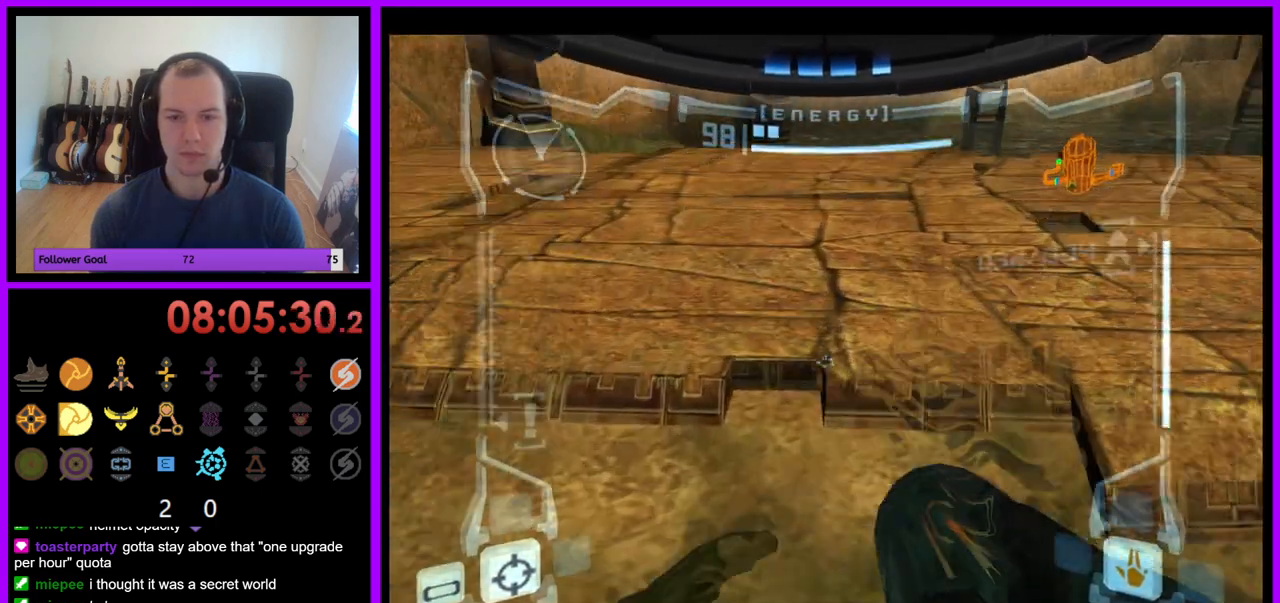
{"buttons": ["R1"], "left_stick": "up-right", "right_stick": "center", "events": [[17, "L1", "up"], [50, "R1", "down"], [117, "R1", "up"], [117, "left_stick", "right"], [150, "A", "down"], [150, "B", "down"], [167, "Z", "down"], [200, "R1", "down"], [217, "Z", "up"], [333, "A", "up"], [350, "B", "up"], [400, "left_stick", "up-right"]]}
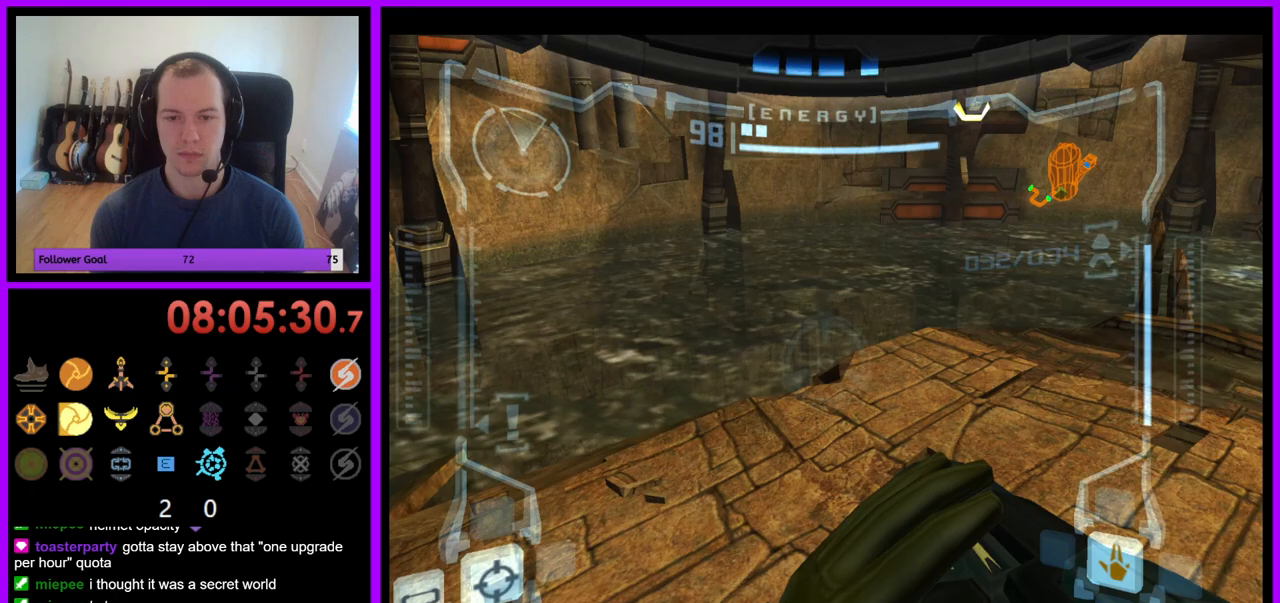
{"buttons": ["L1"], "left_stick": "up", "right_stick": "center", "events": [[17, "Z", "down"], [50, "A", "down"], [100, "A", "up"], [100, "Z", "up"], [133, "R1", "up"], [183, "A", "down"], [183, "R1", "down"], [333, "R1", "up"], [367, "A", "up"], [500, "L1", "down"], [500, "left_stick", "up"]]}
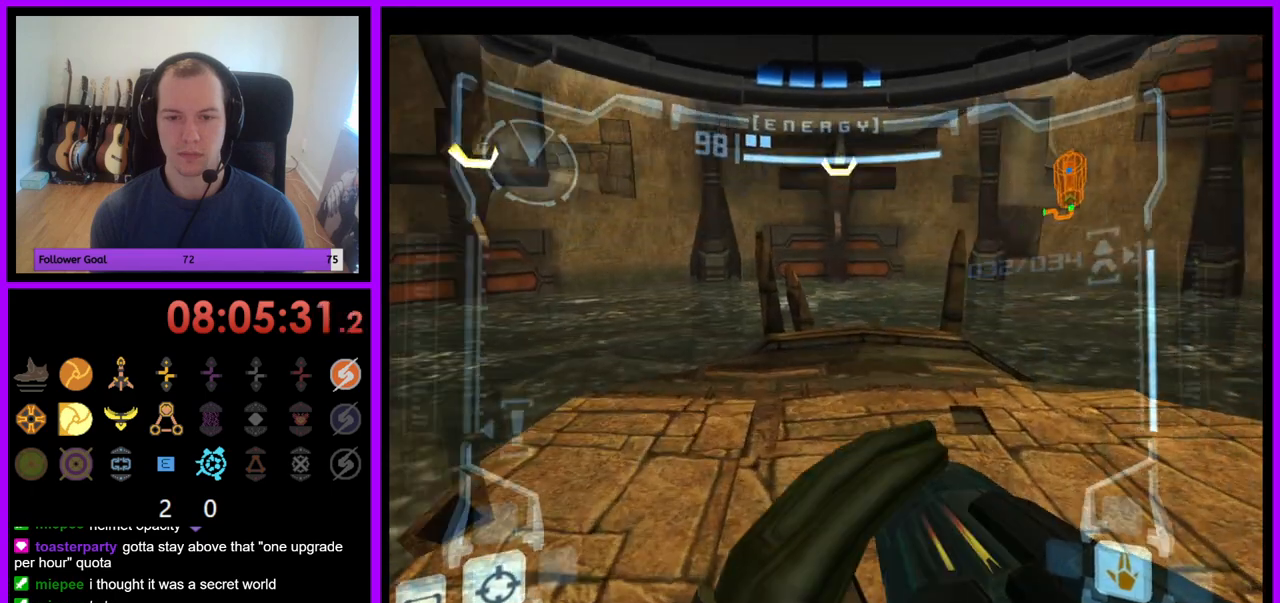
{"buttons": ["X", "L1"], "left_stick": "up", "right_stick": "center", "events": [[167, "Z", "down"], [283, "Z", "up"], [333, "Z", "down"], [367, "X", "down"], [383, "Z", "up"]]}
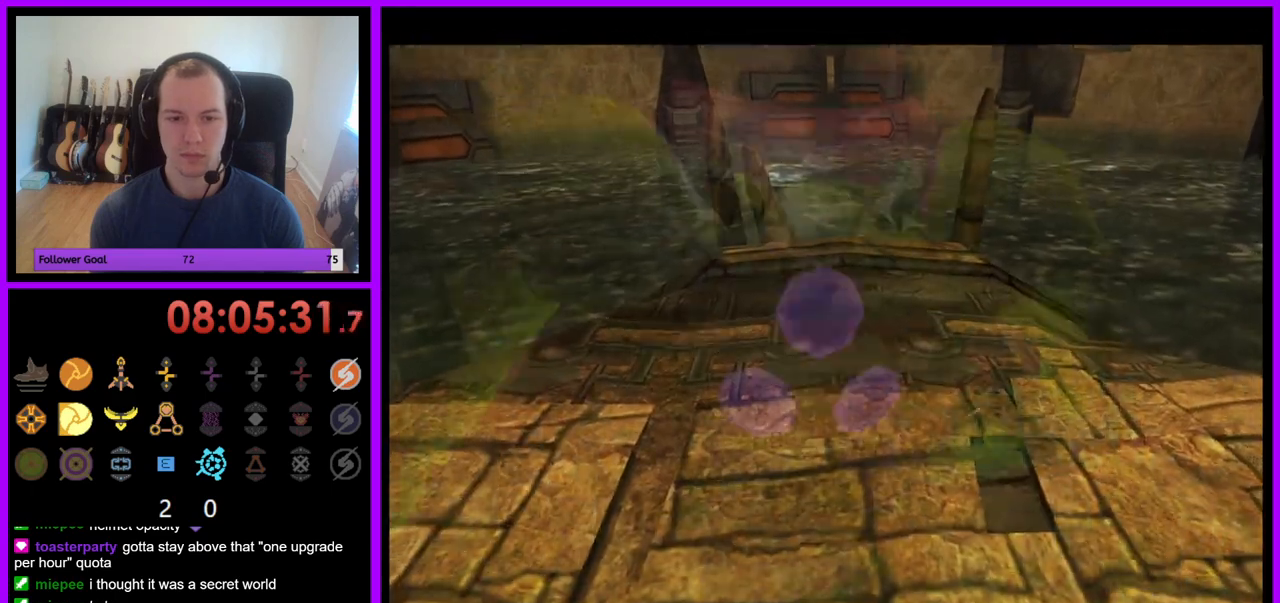
{"buttons": [], "left_stick": "up", "right_stick": "center", "events": [[17, "X", "up"], [67, "left_stick", "up-right"], [183, "left_stick", "up"], [200, "Z", "down"], [300, "Z", "up"], [350, "Z", "down"], [367, "L1", "up"], [417, "Z", "up"]]}
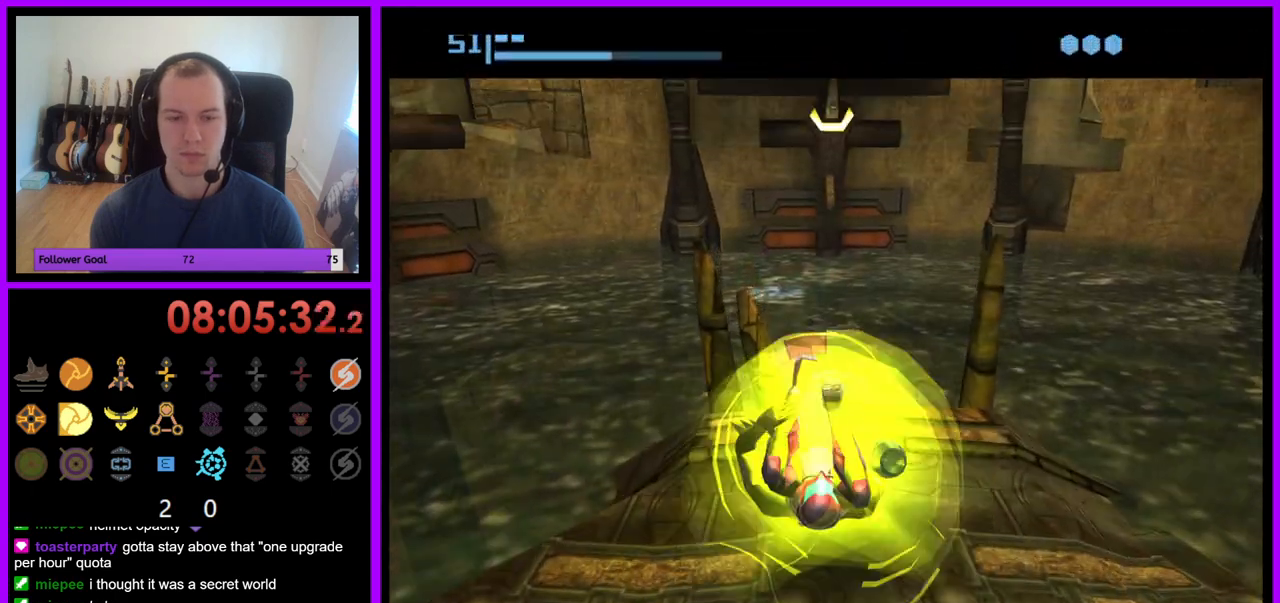
{"buttons": [], "left_stick": "center", "right_stick": "center", "events": [[117, "left_stick", "up-right"], [233, "left_stick", "center"]]}
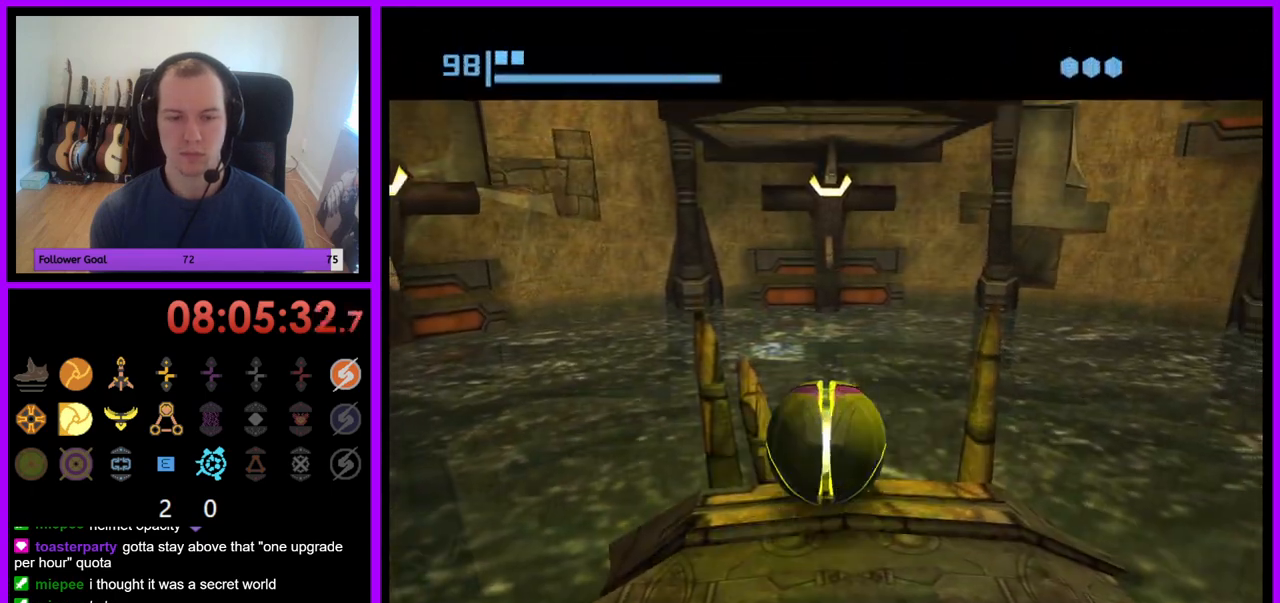
{"buttons": [], "left_stick": "down-left", "right_stick": "center", "events": [[67, "left_stick", "up-right"], [183, "left_stick", "center"], [450, "left_stick", "down-left"]]}